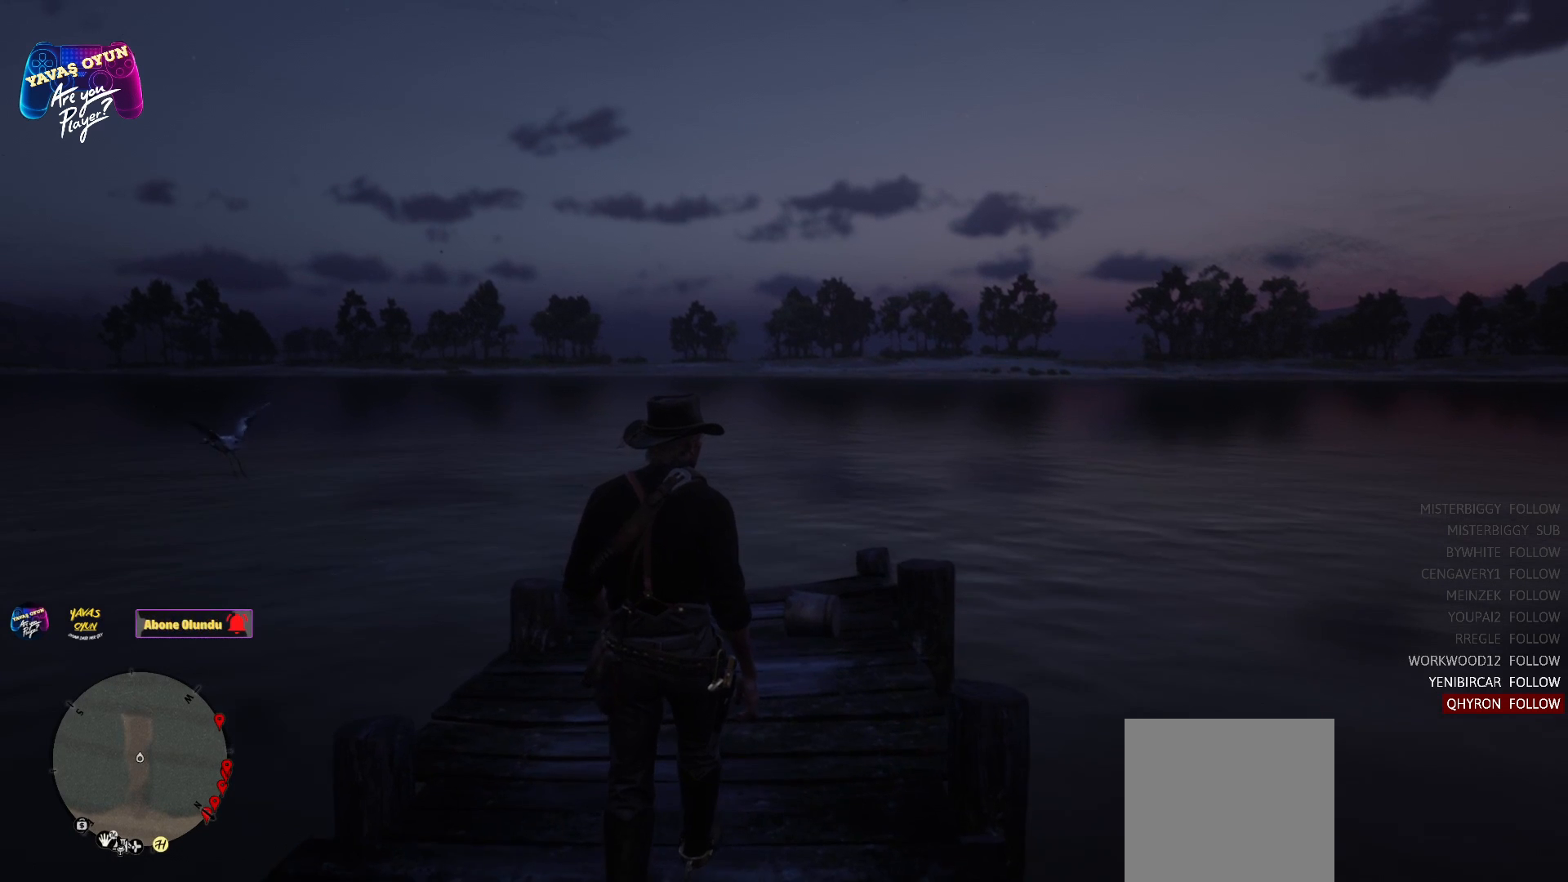
Gameplay with a controller (Xbox layout); each line is a JSON object with the inputs held at the frame after it. "events" lists button and stick changes between this image and that frame as [ms after this image, input, new state], when the widget could be followed in between.
{"buttons": [], "left_stick": "up", "right_stick": "center", "events": []}
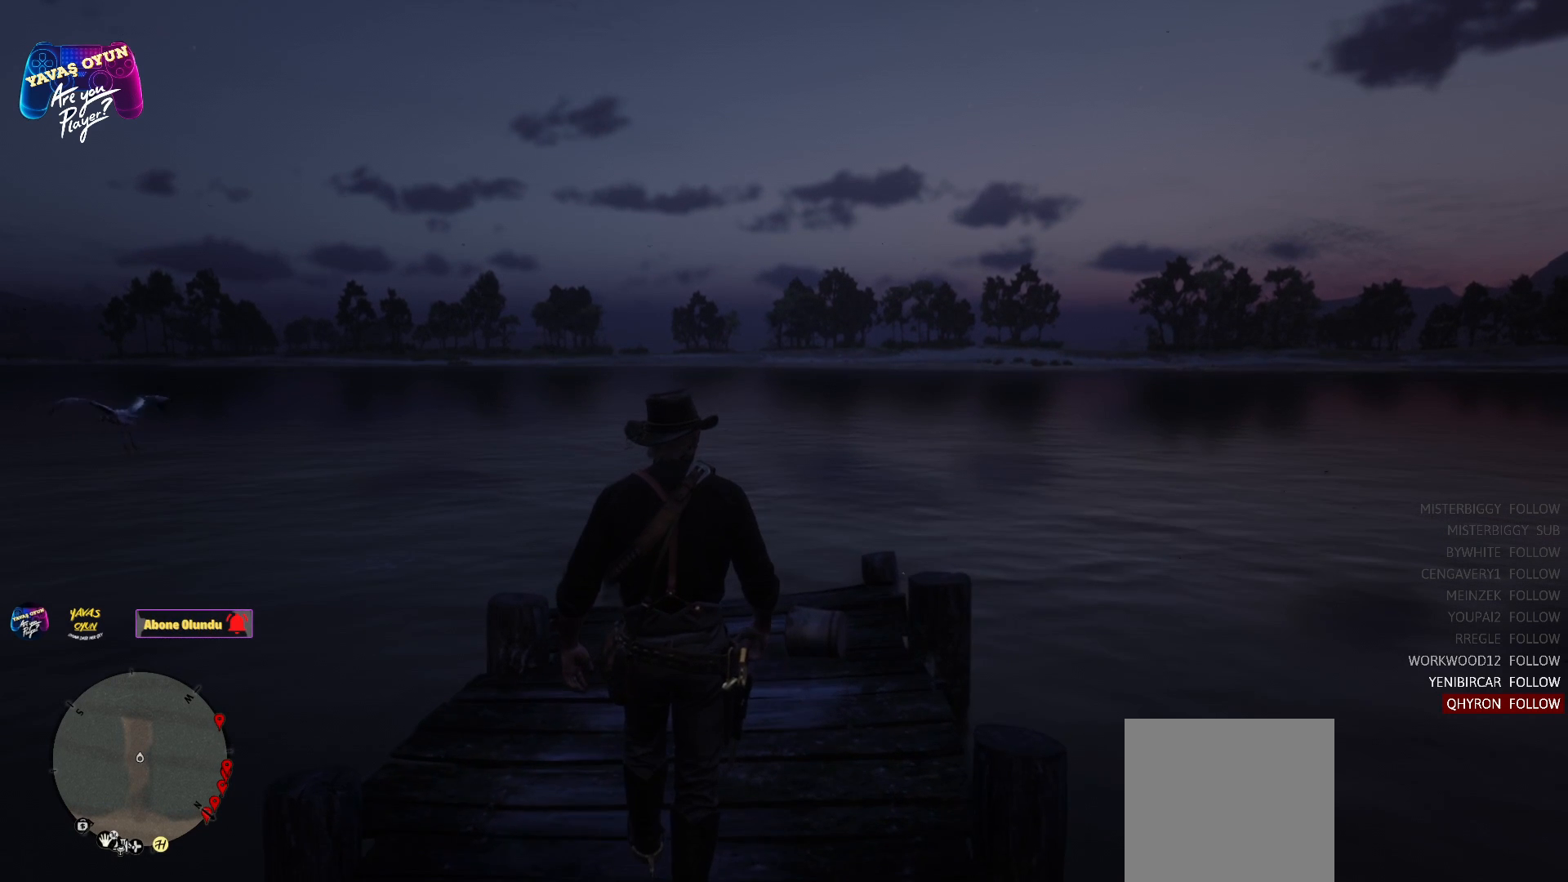
{"buttons": [], "left_stick": "up", "right_stick": "center", "events": []}
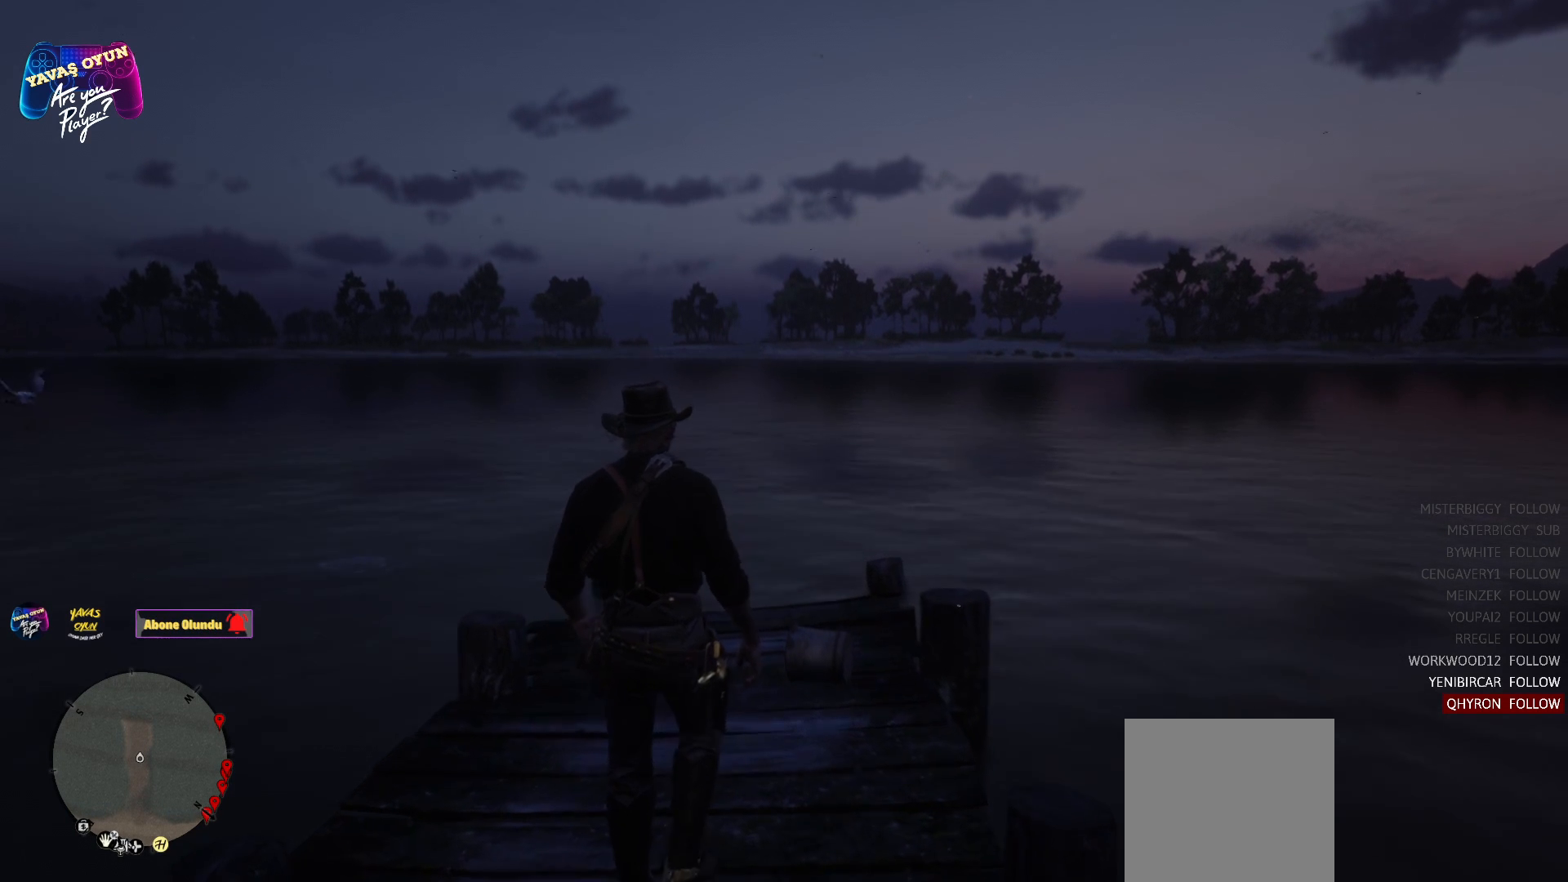
{"buttons": [], "left_stick": "up", "right_stick": "center", "events": []}
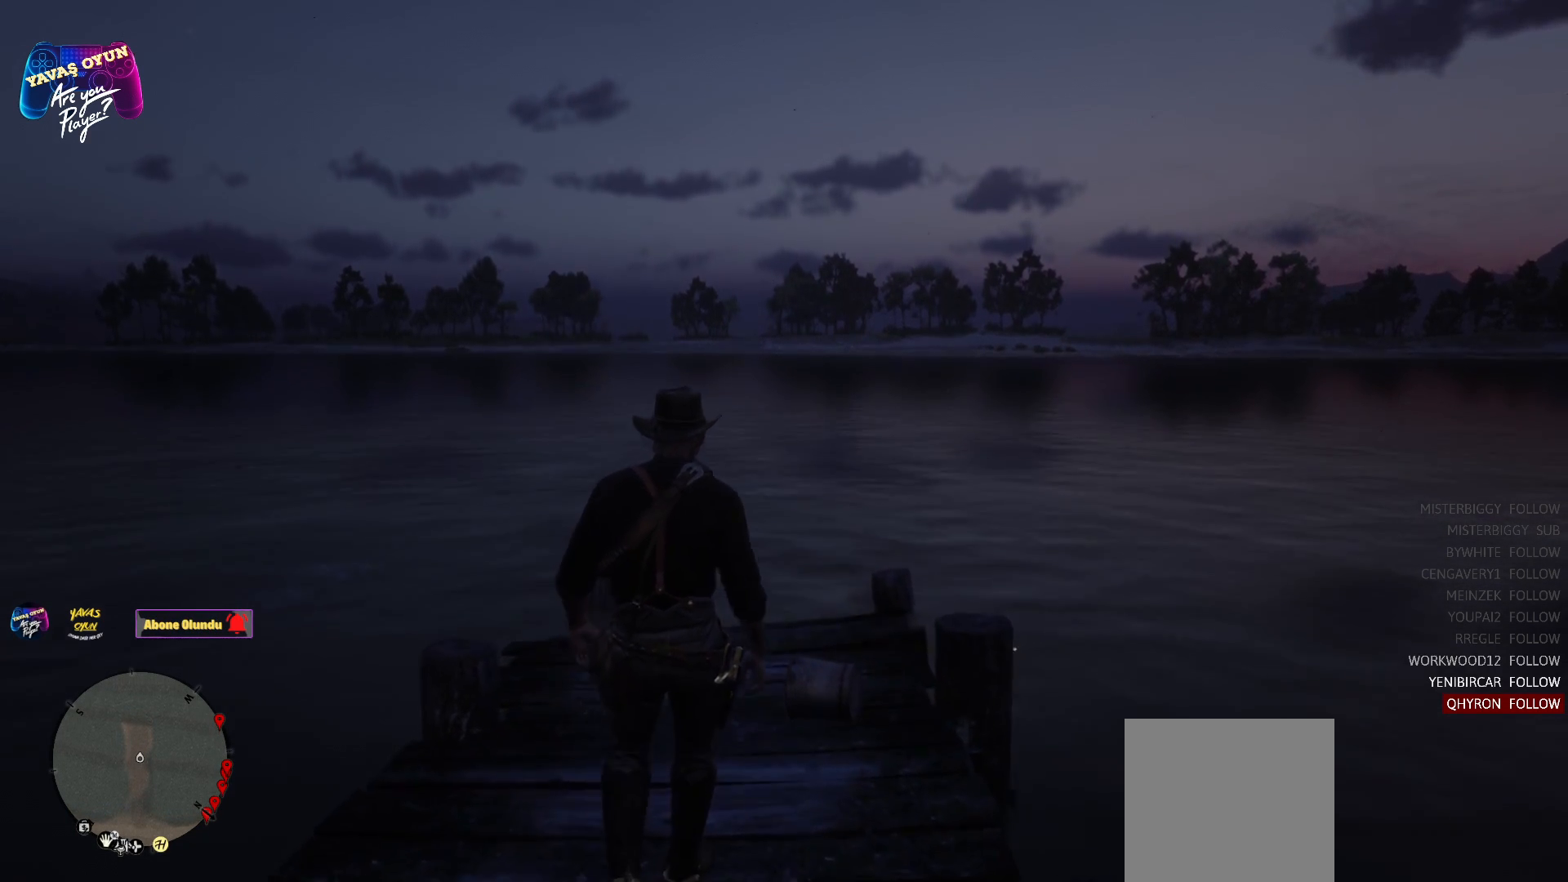
{"buttons": [], "left_stick": "up", "right_stick": "center", "events": []}
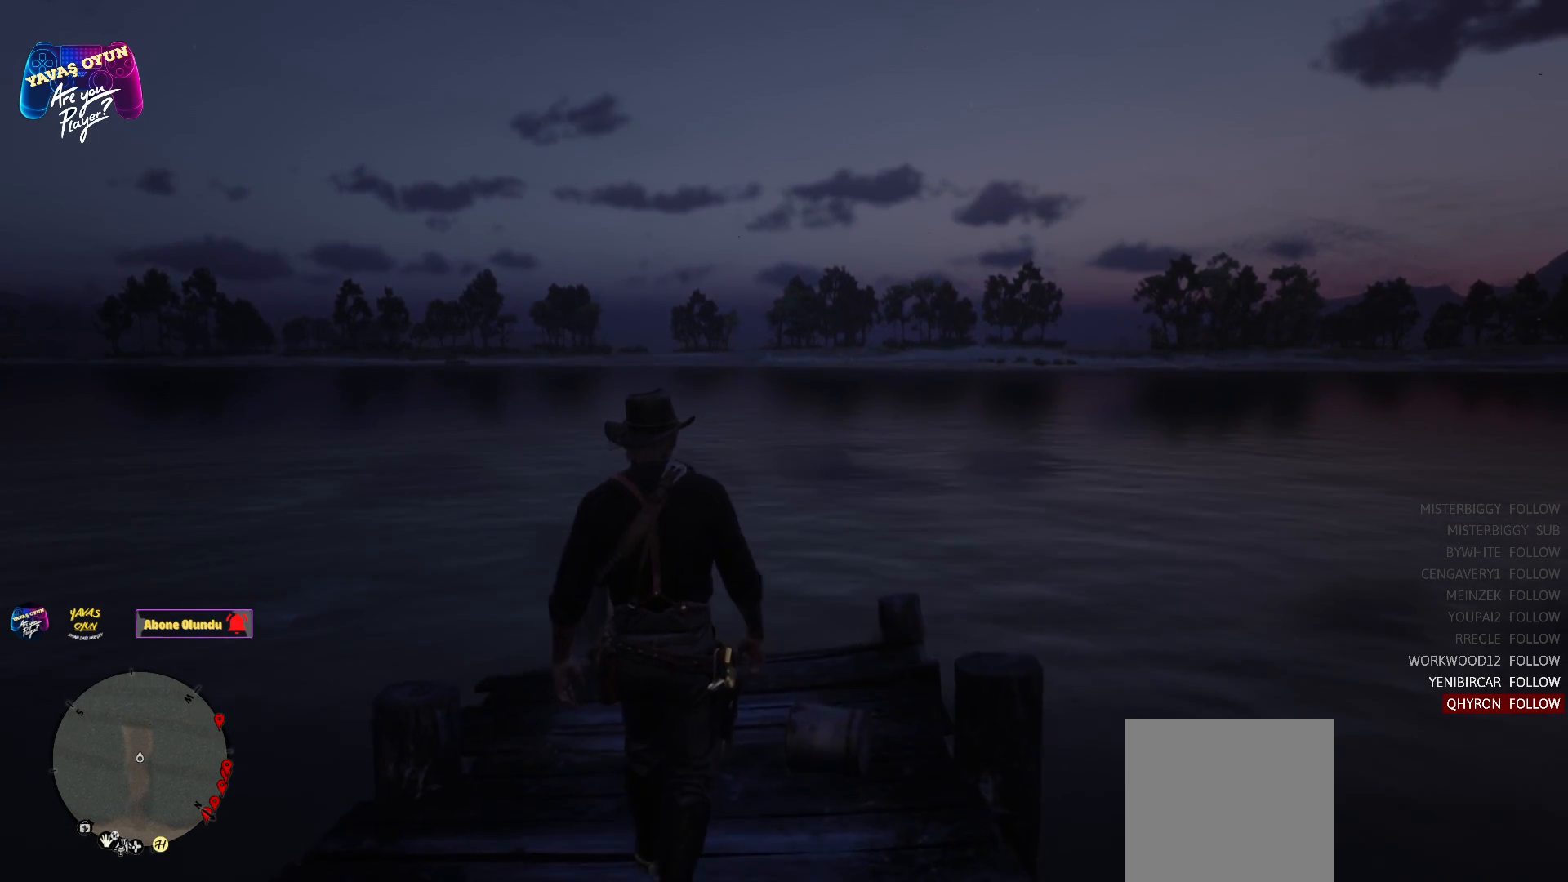
{"buttons": [], "left_stick": "up", "right_stick": "center", "events": []}
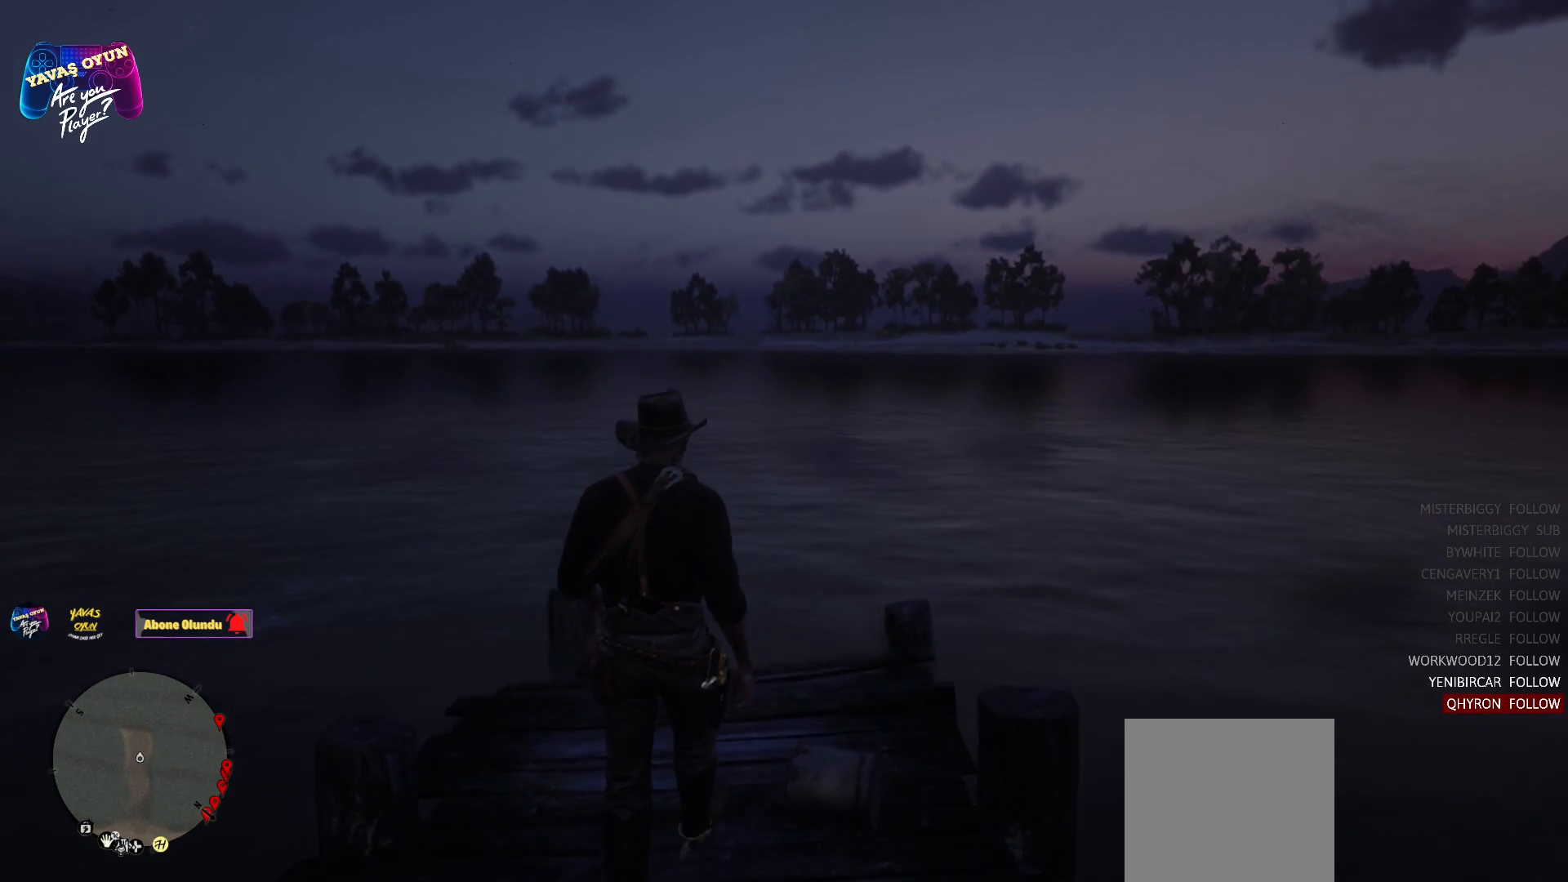
{"buttons": [], "left_stick": "up", "right_stick": "center", "events": []}
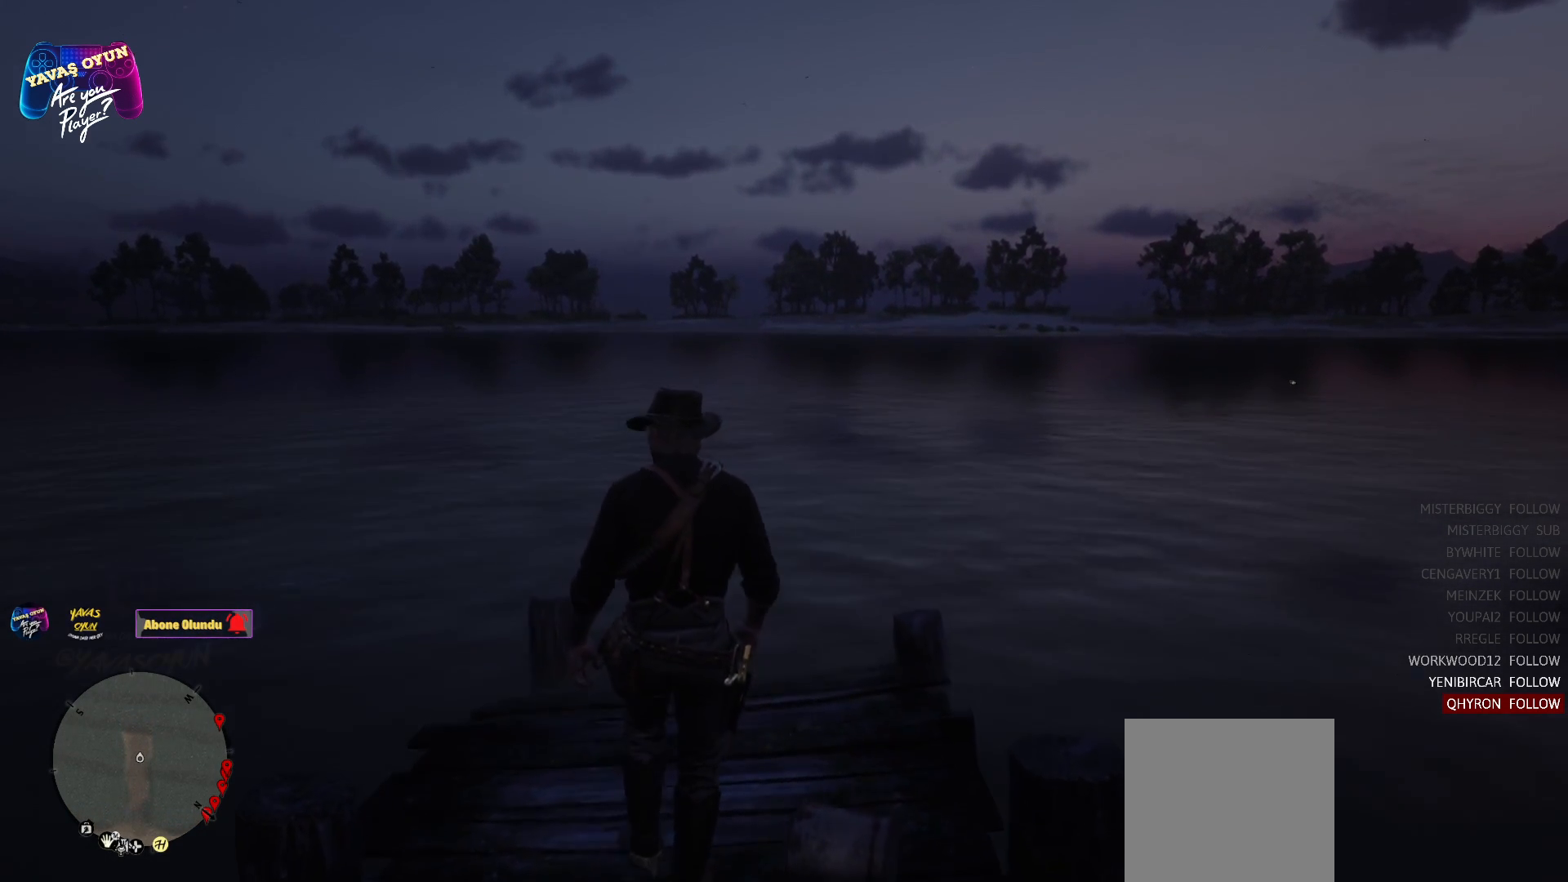
{"buttons": [], "left_stick": "up", "right_stick": "center", "events": []}
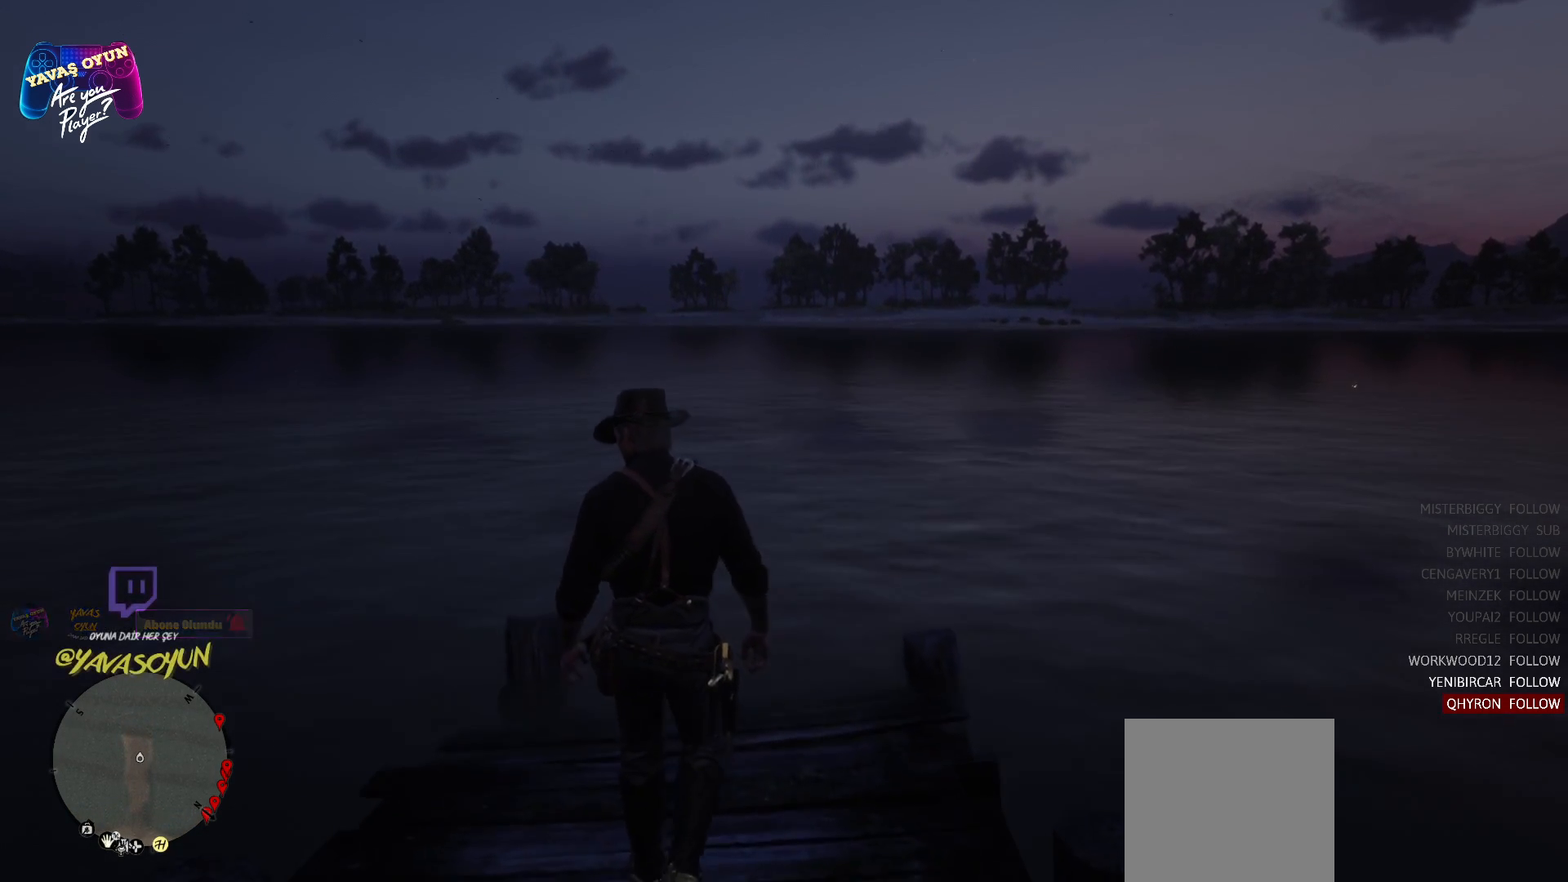
{"buttons": [], "left_stick": "down", "right_stick": "center", "events": [[433, "left_stick", "down"]]}
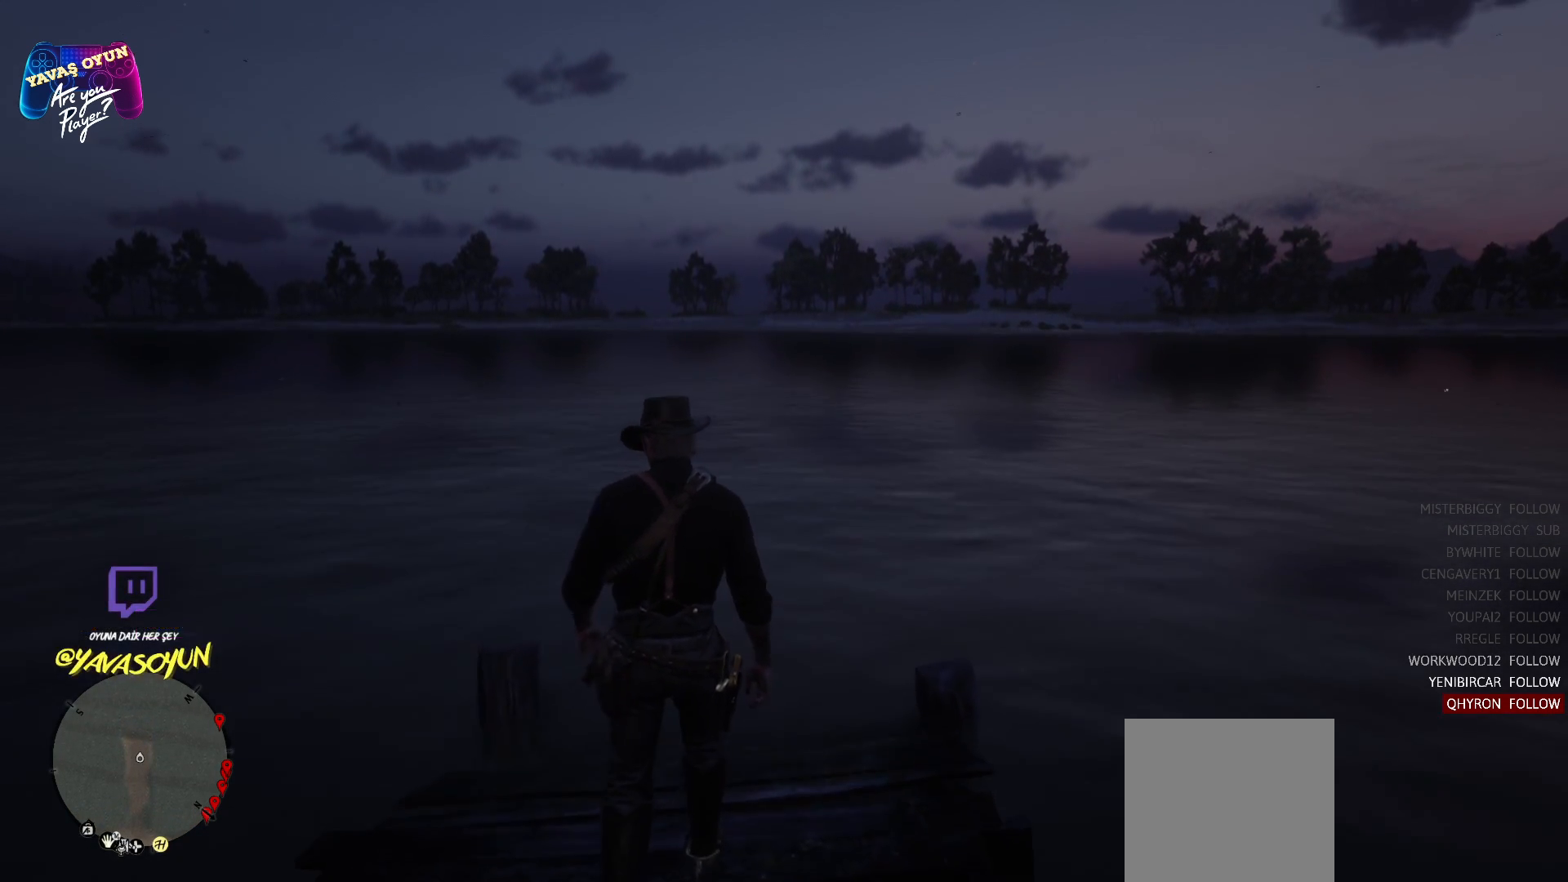
{"buttons": [], "left_stick": "center", "right_stick": "center", "events": [[100, "left_stick", "center"]]}
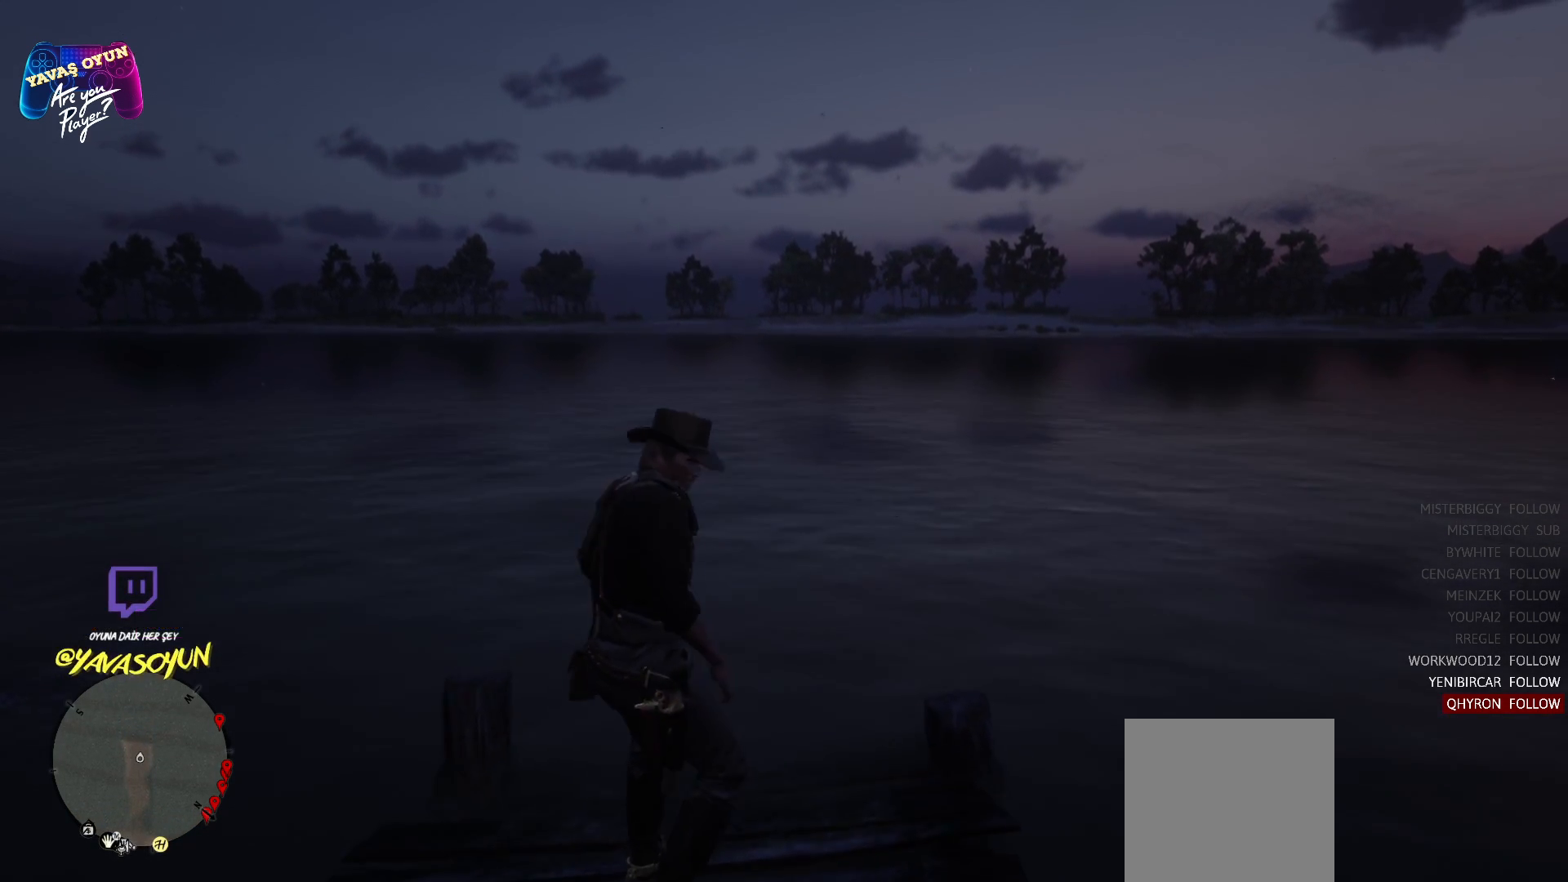
{"buttons": [], "left_stick": "center", "right_stick": "center", "events": []}
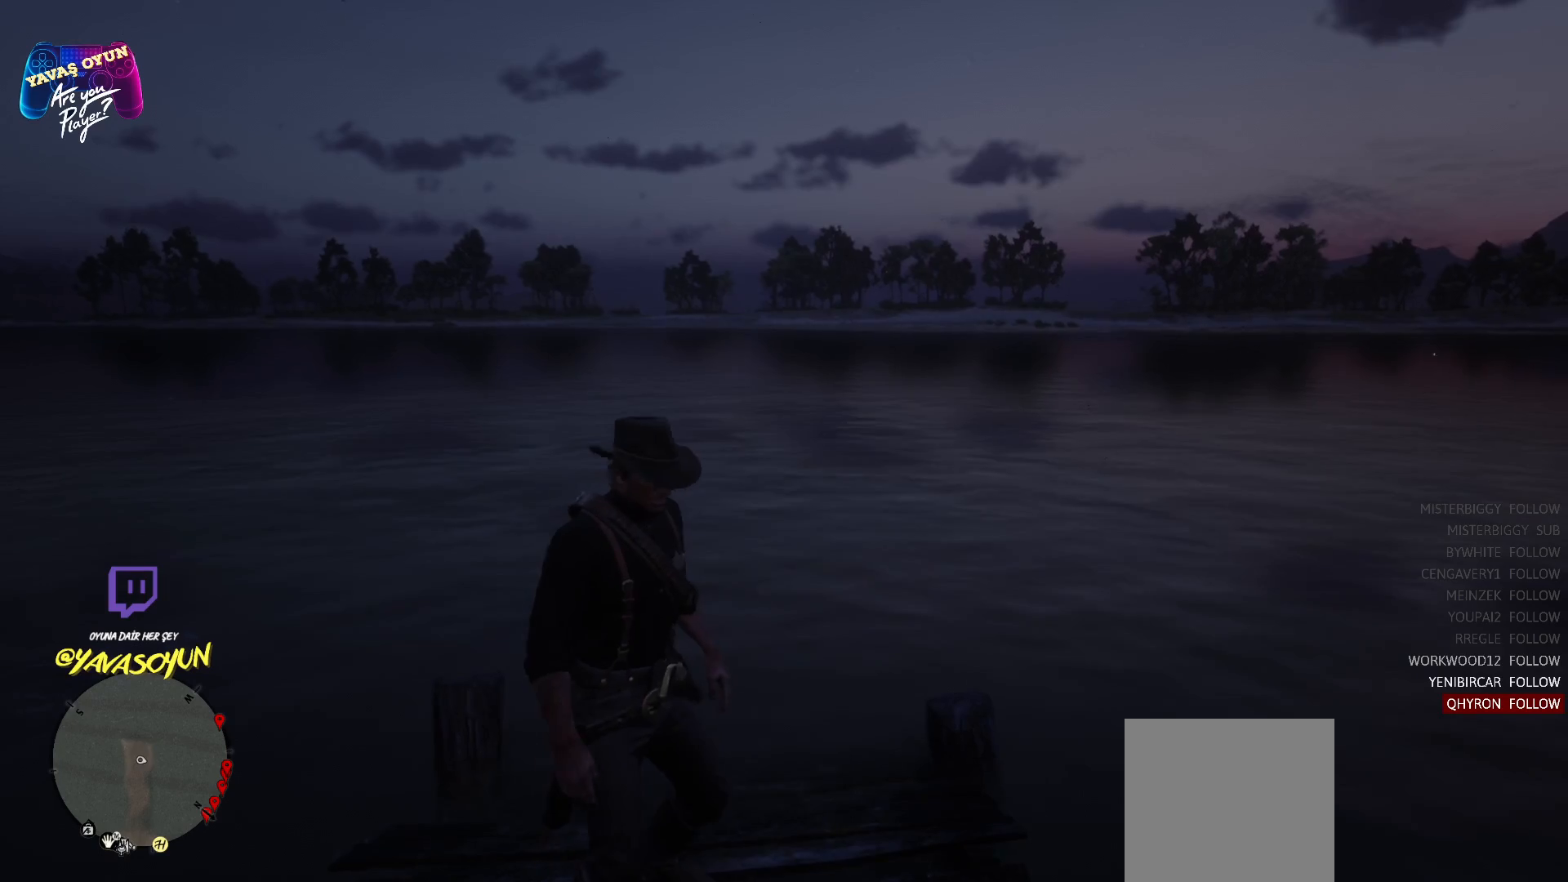
{"buttons": [], "left_stick": "center", "right_stick": "center", "events": [[17, "right_stick", "up"], [250, "right_stick", "center"]]}
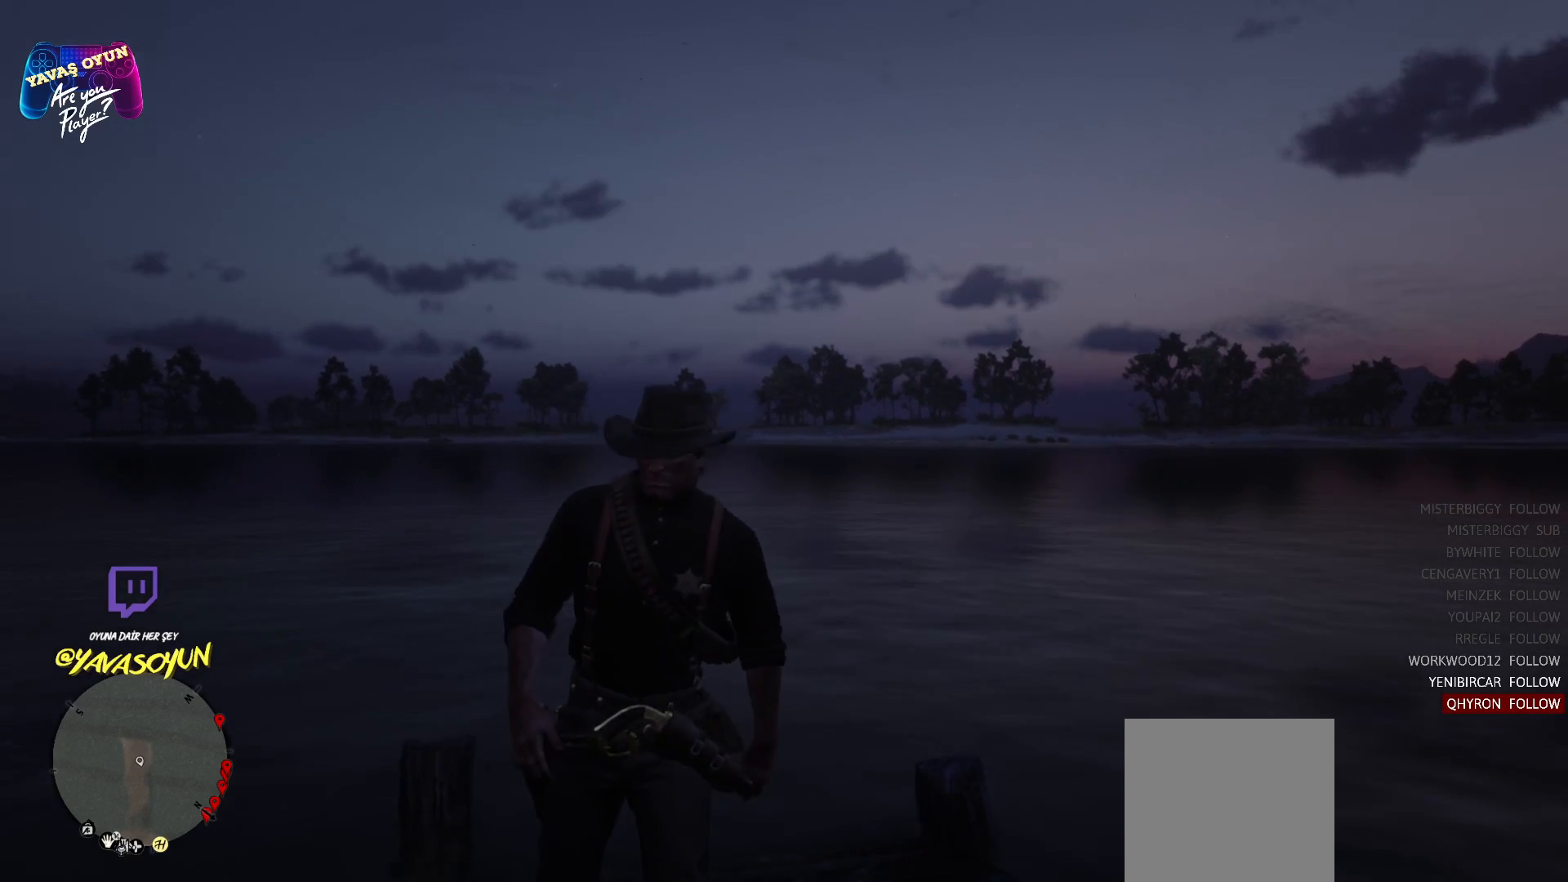
{"buttons": [], "left_stick": "center", "right_stick": "up", "events": [[383, "right_stick", "up"]]}
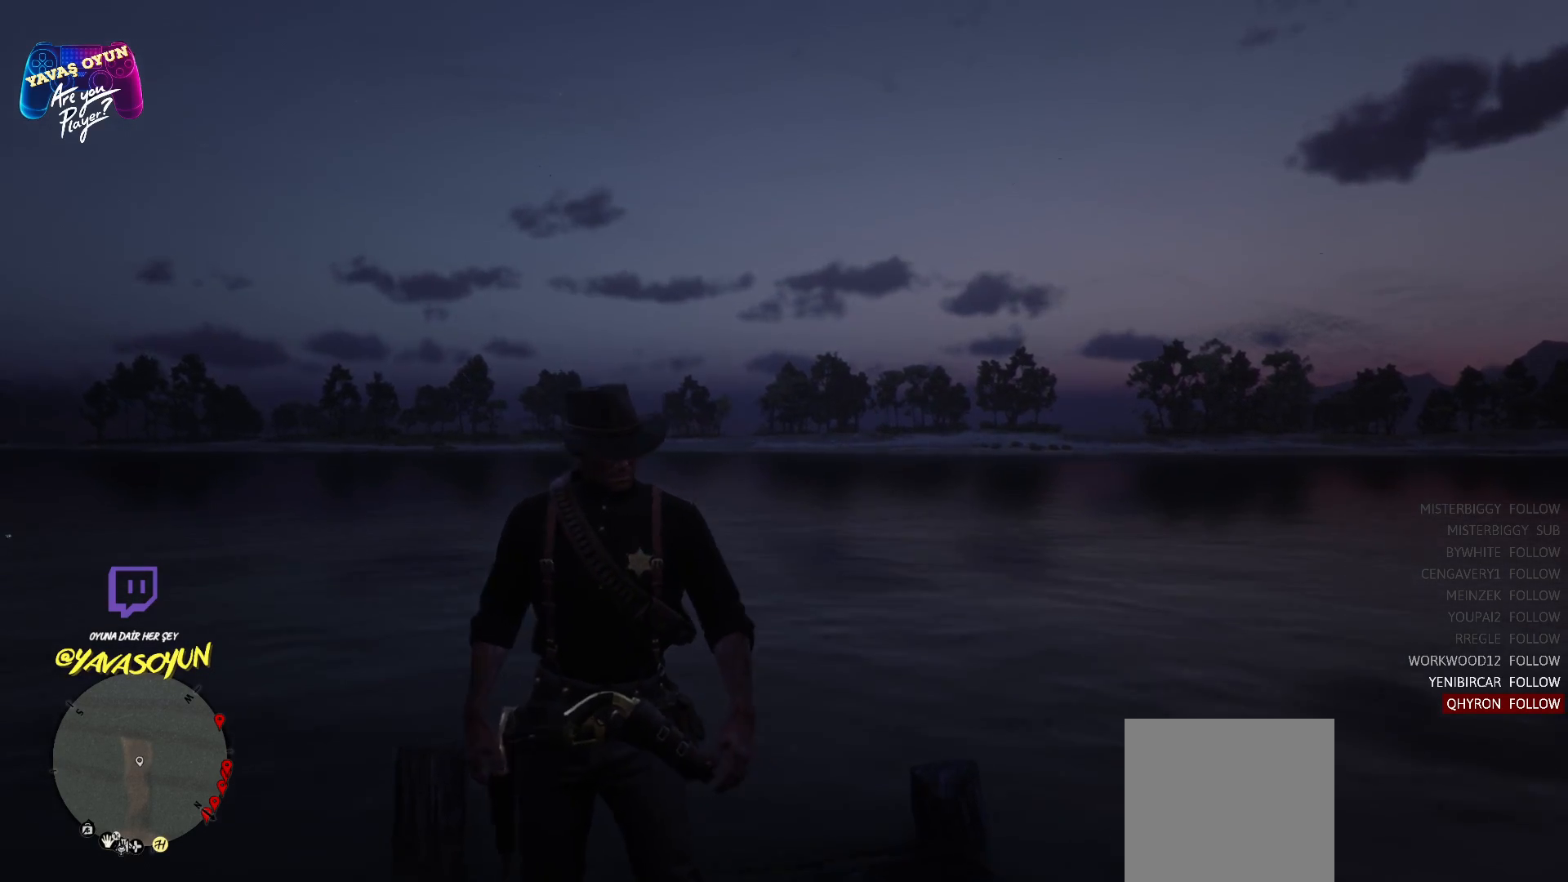
{"buttons": [], "left_stick": "center", "right_stick": "center", "events": [[100, "right_stick", "center"]]}
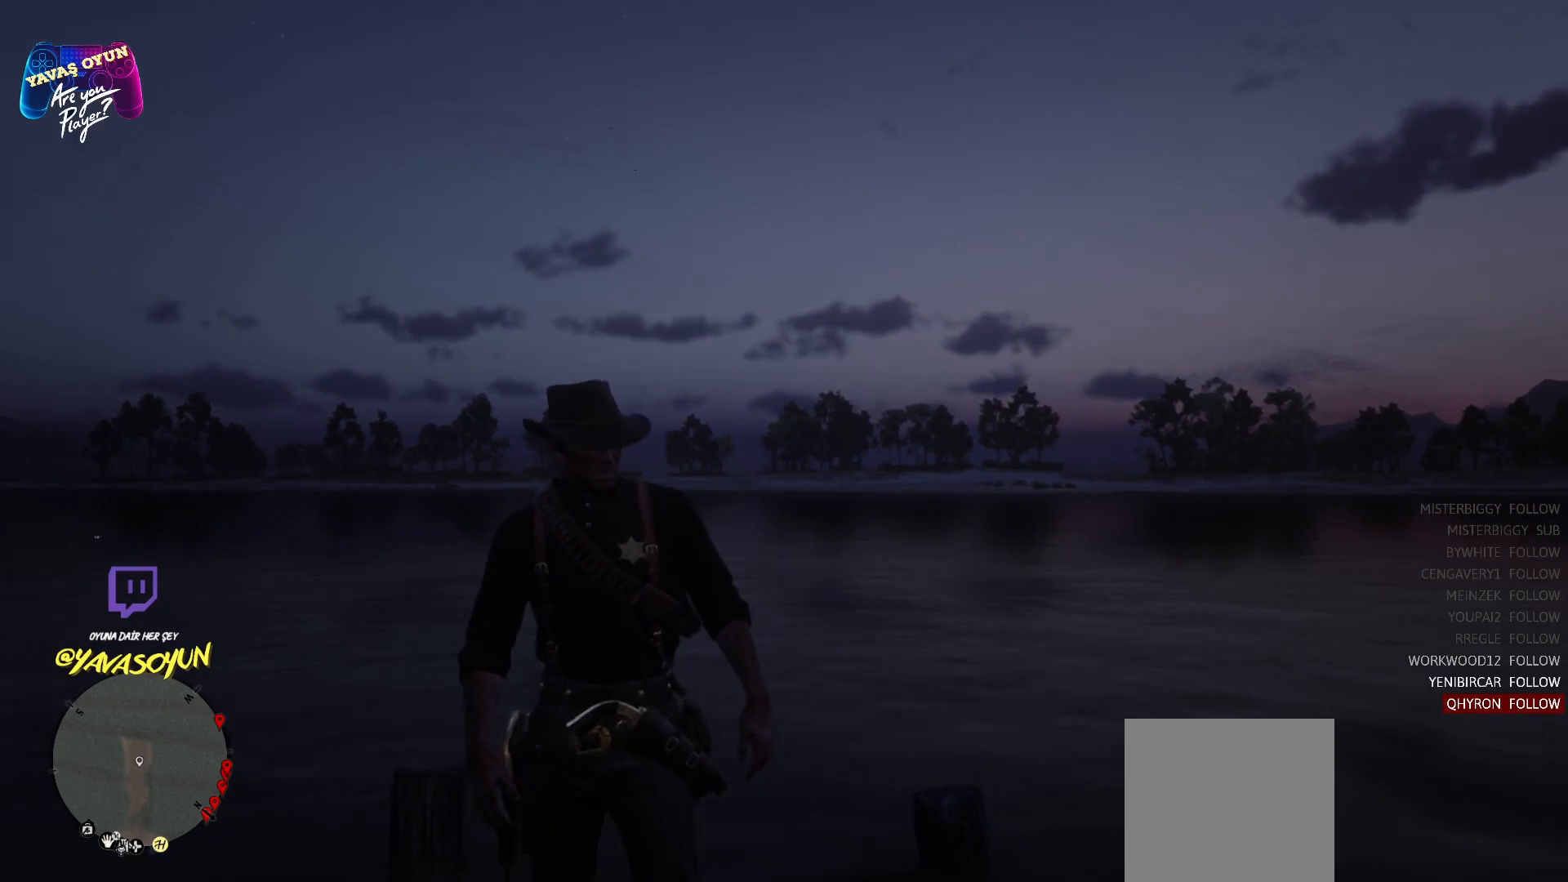
{"buttons": [], "left_stick": "center", "right_stick": "up", "events": [[317, "right_stick", "up"]]}
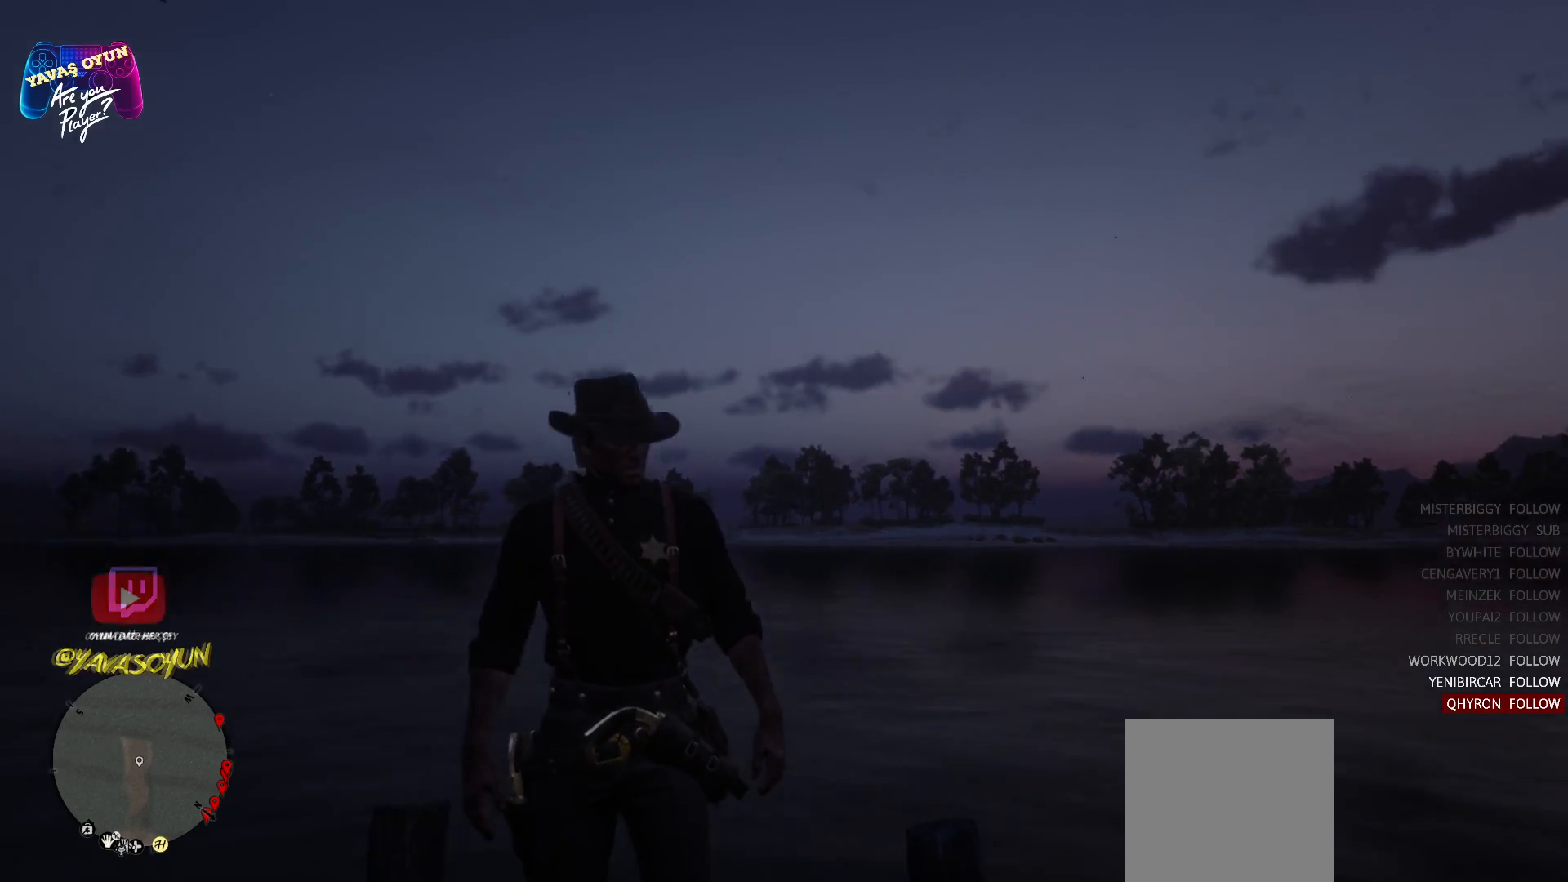
{"buttons": [], "left_stick": "center", "right_stick": "center", "events": [[200, "right_stick", "center"]]}
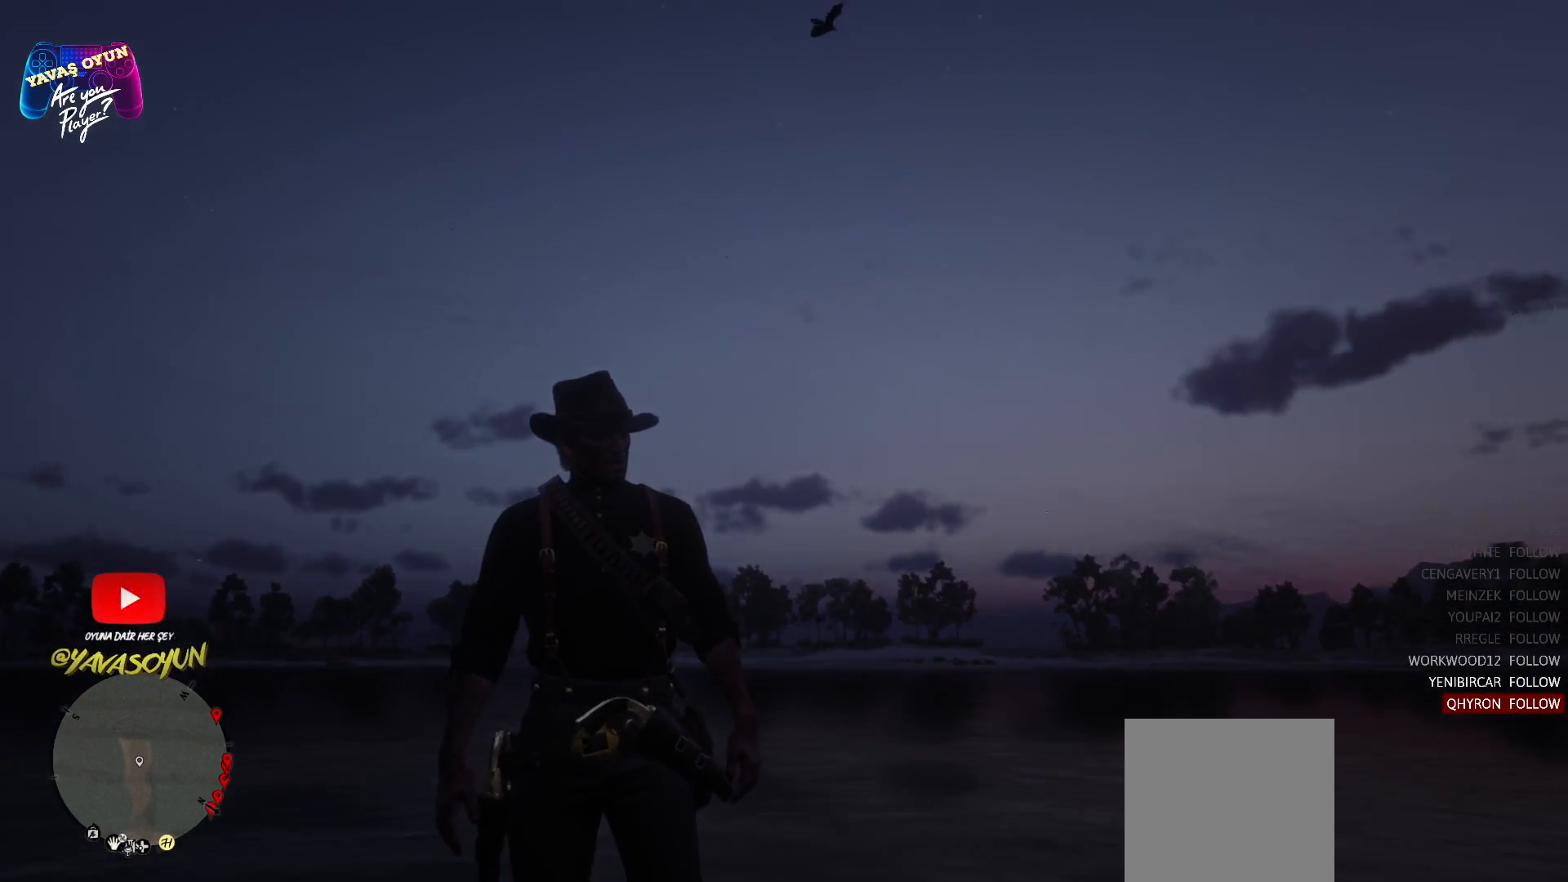
{"buttons": [], "left_stick": "center", "right_stick": "left", "events": [[433, "right_stick", "left"]]}
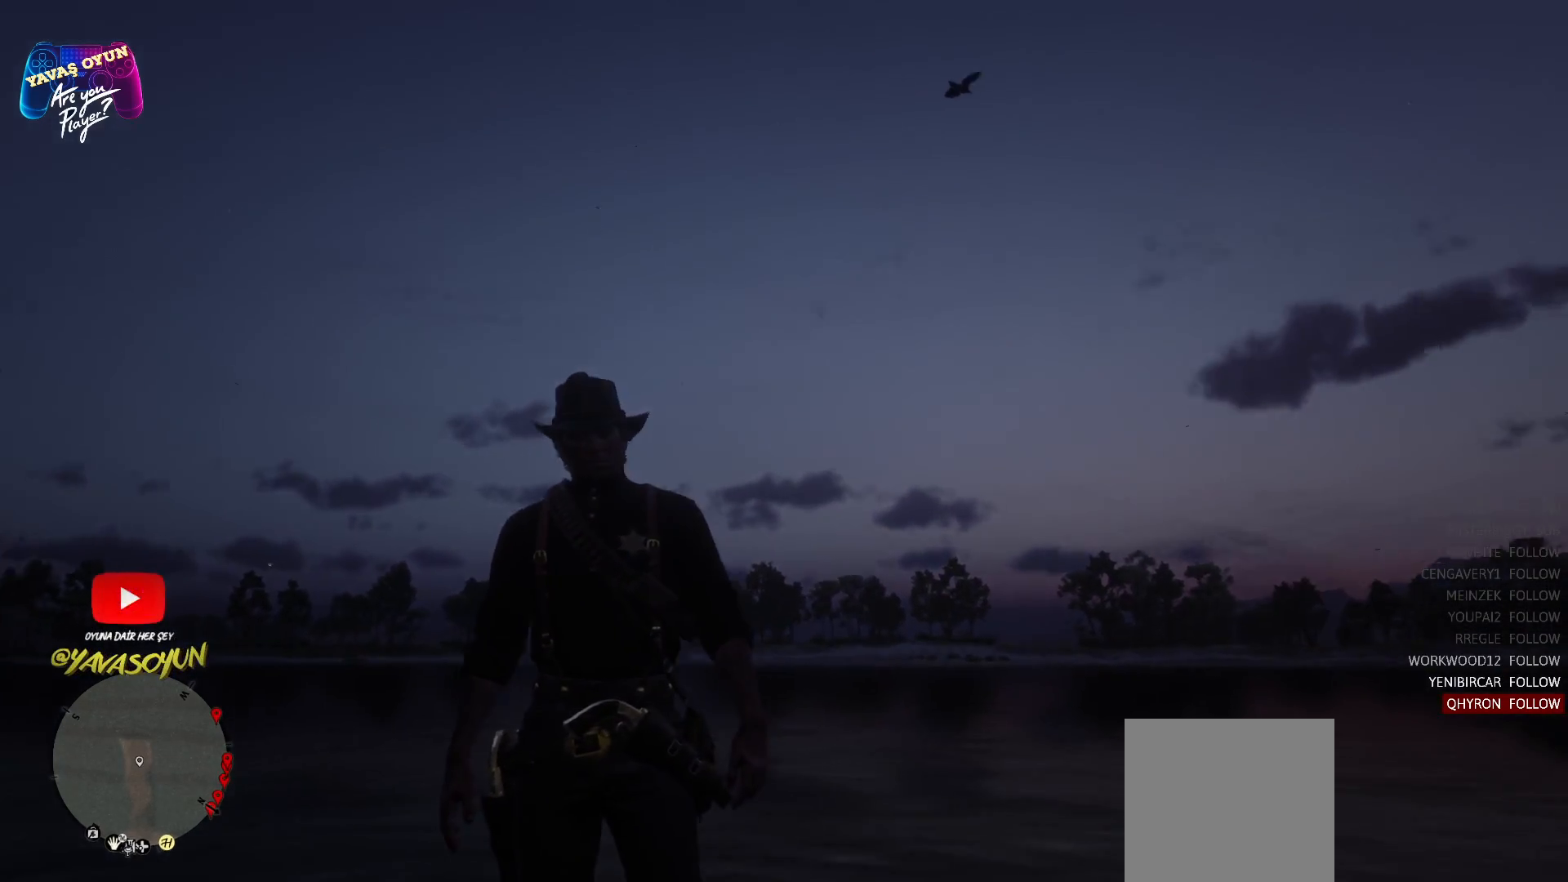
{"buttons": [], "left_stick": "center", "right_stick": "left", "events": []}
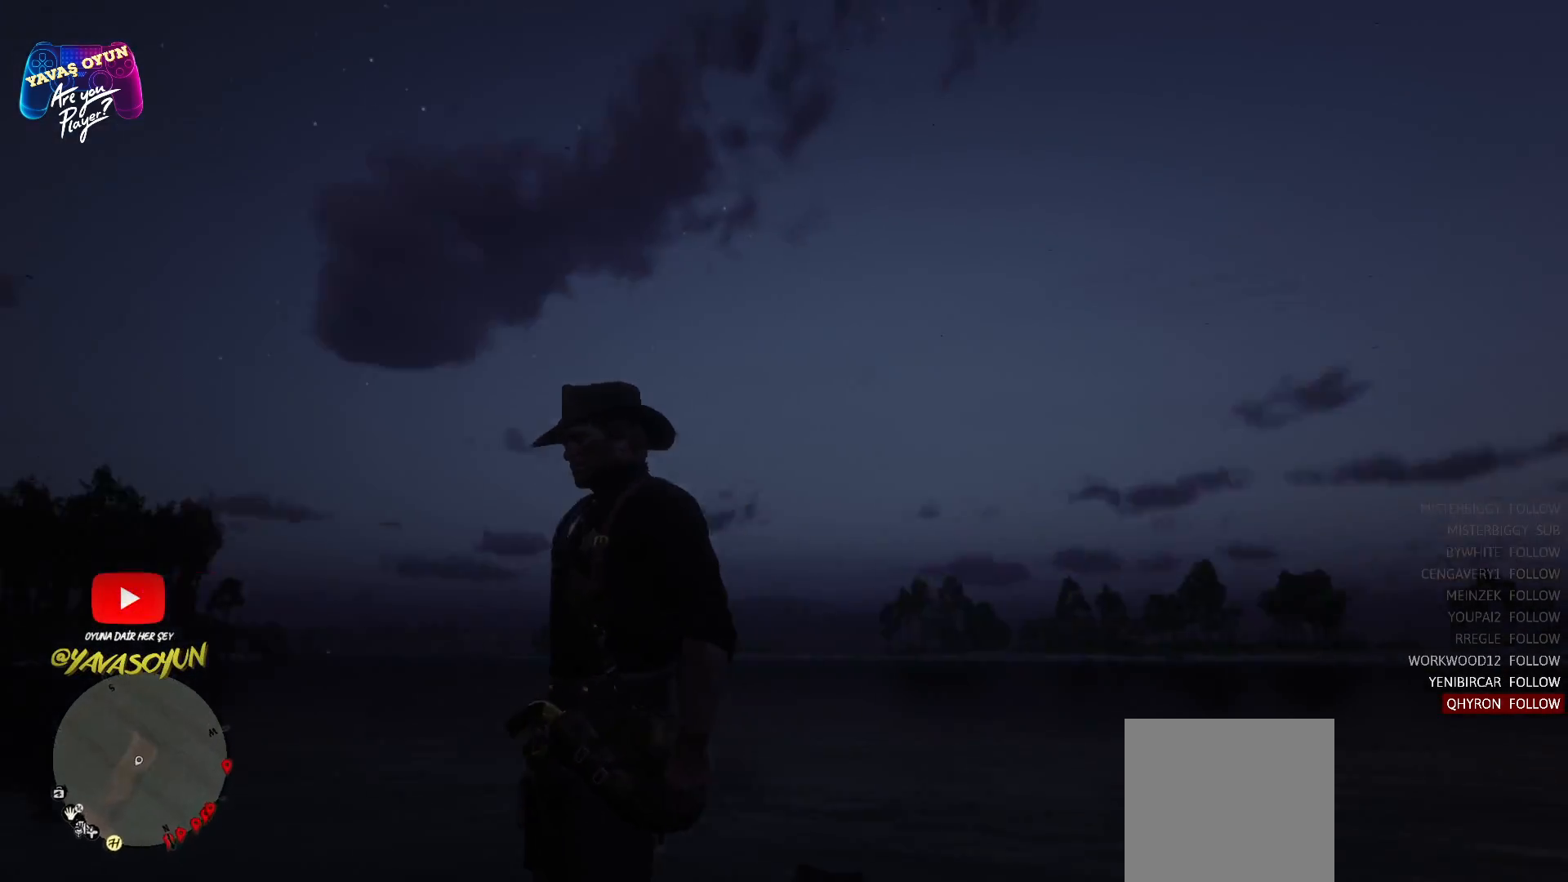
{"buttons": [], "left_stick": "center", "right_stick": "left", "events": []}
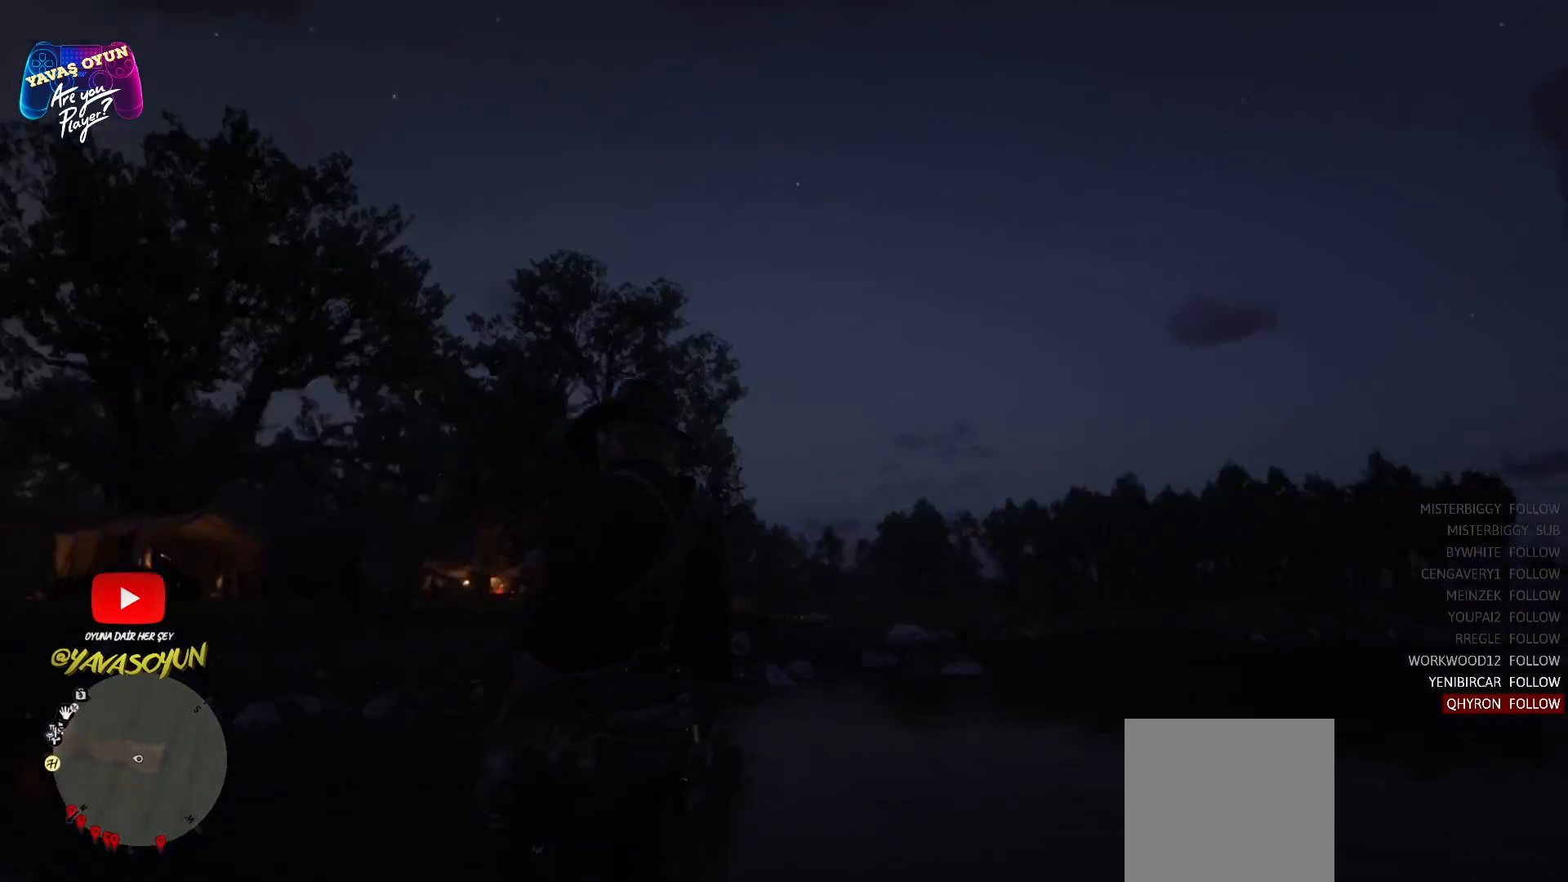
{"buttons": [], "left_stick": "center", "right_stick": "center", "events": [[250, "right_stick", "center"]]}
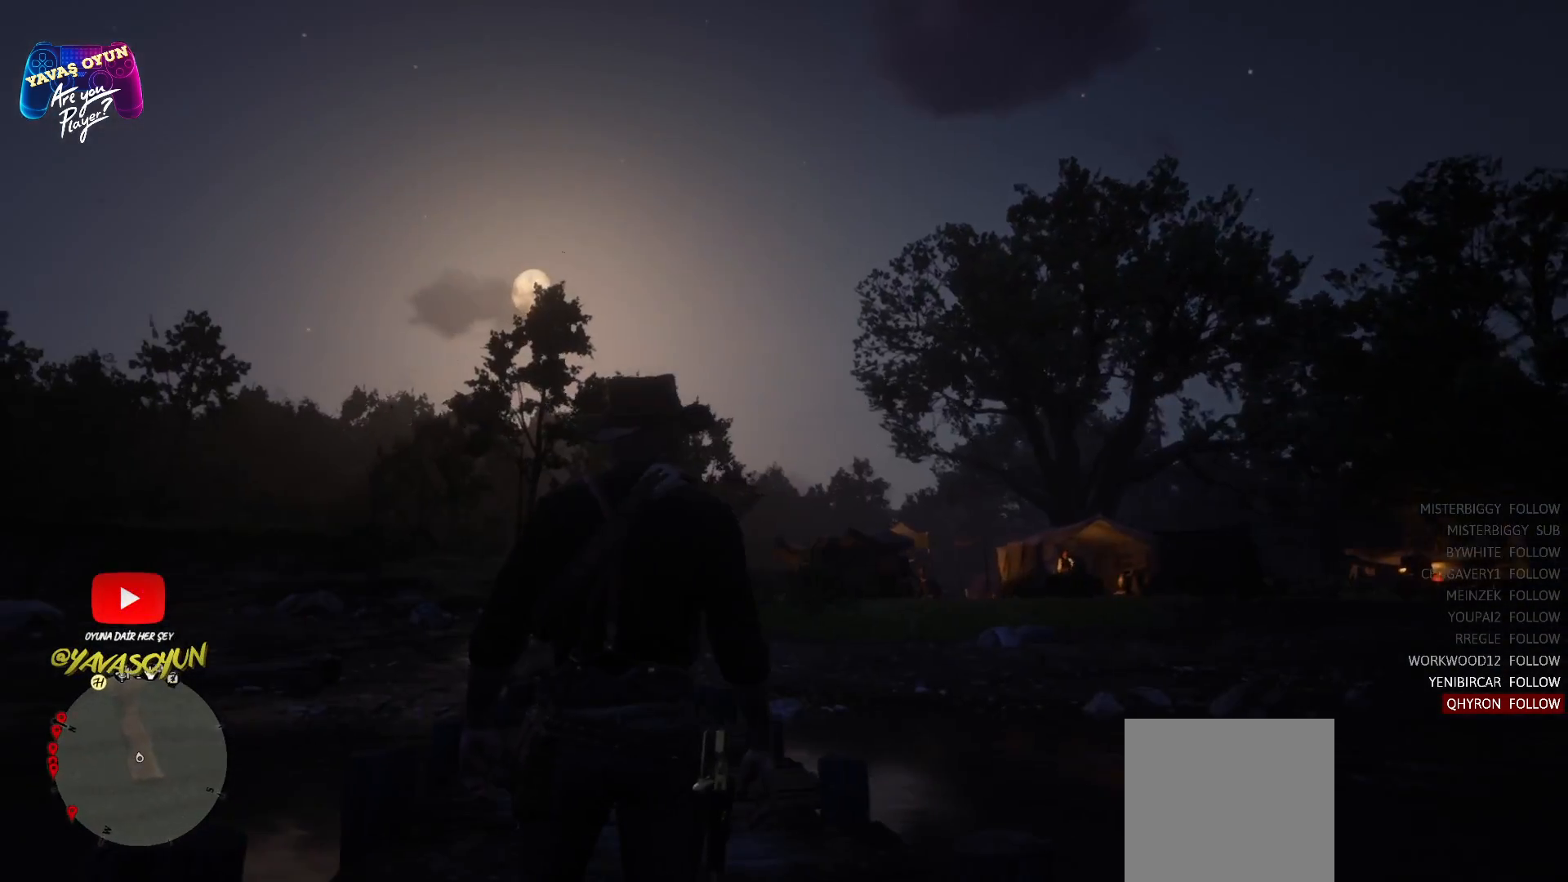
{"buttons": [], "left_stick": "center", "right_stick": "center", "events": [[217, "right_stick", "down"], [417, "right_stick", "center"]]}
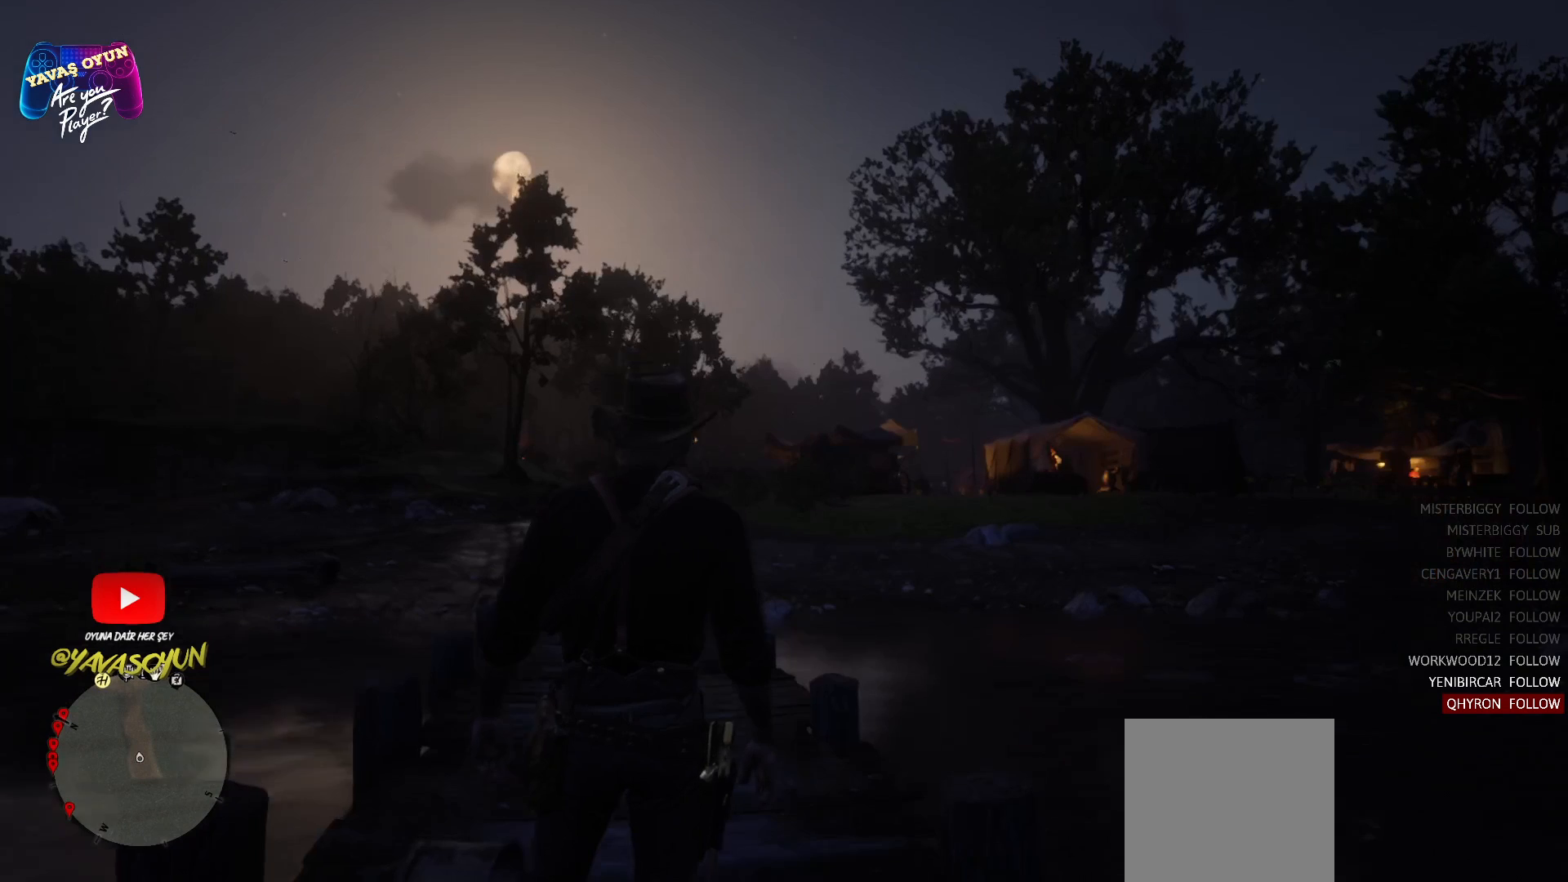
{"buttons": [], "left_stick": "center", "right_stick": "center", "events": []}
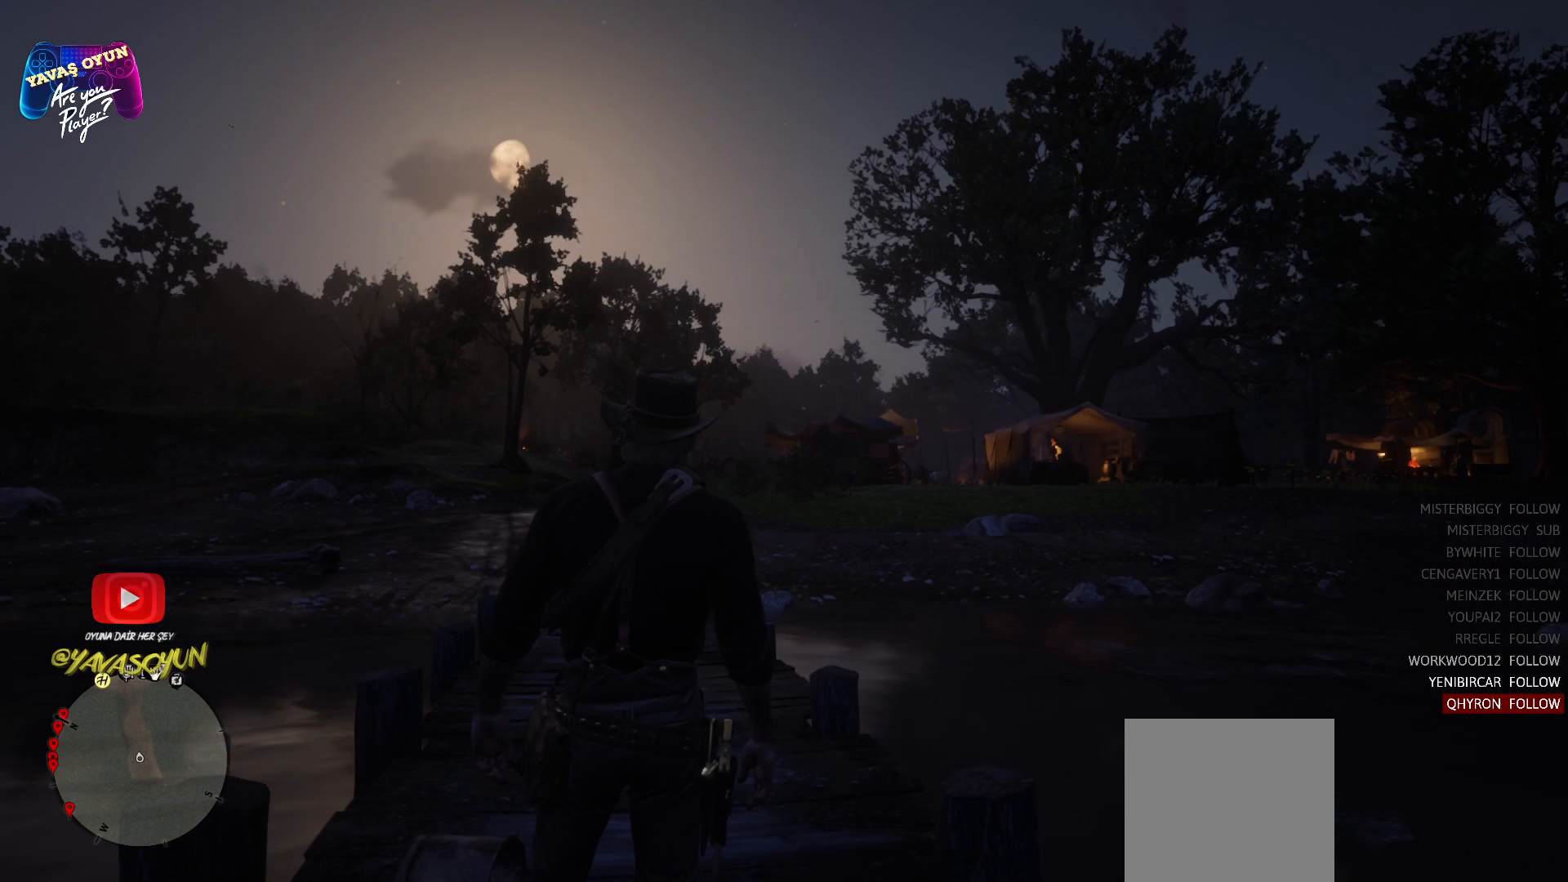
{"buttons": [], "left_stick": "center", "right_stick": "center", "events": []}
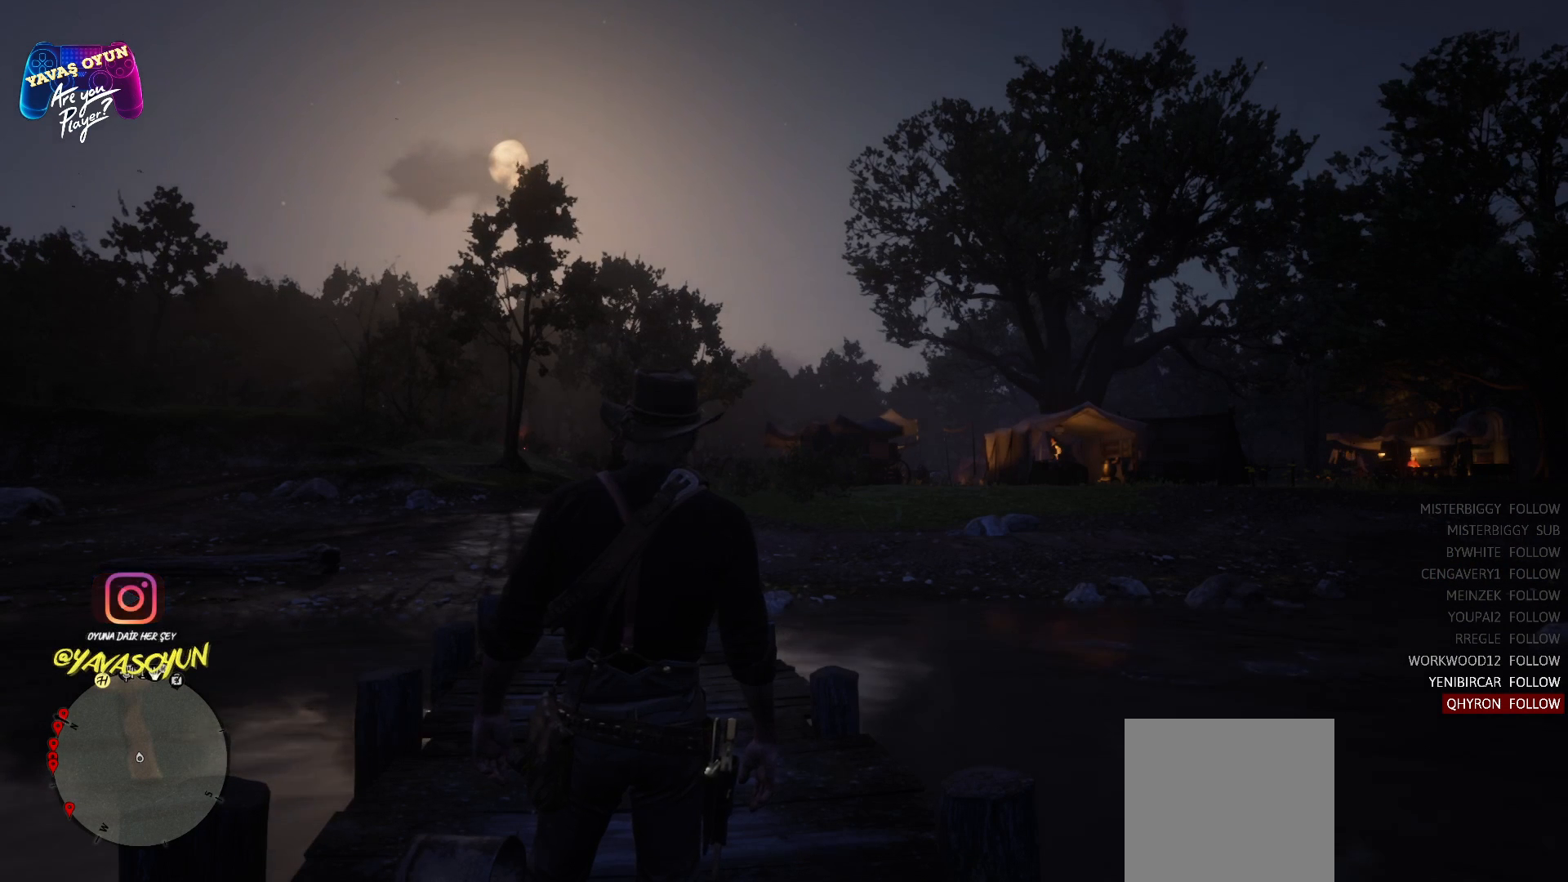
{"buttons": [], "left_stick": "center", "right_stick": "center", "events": []}
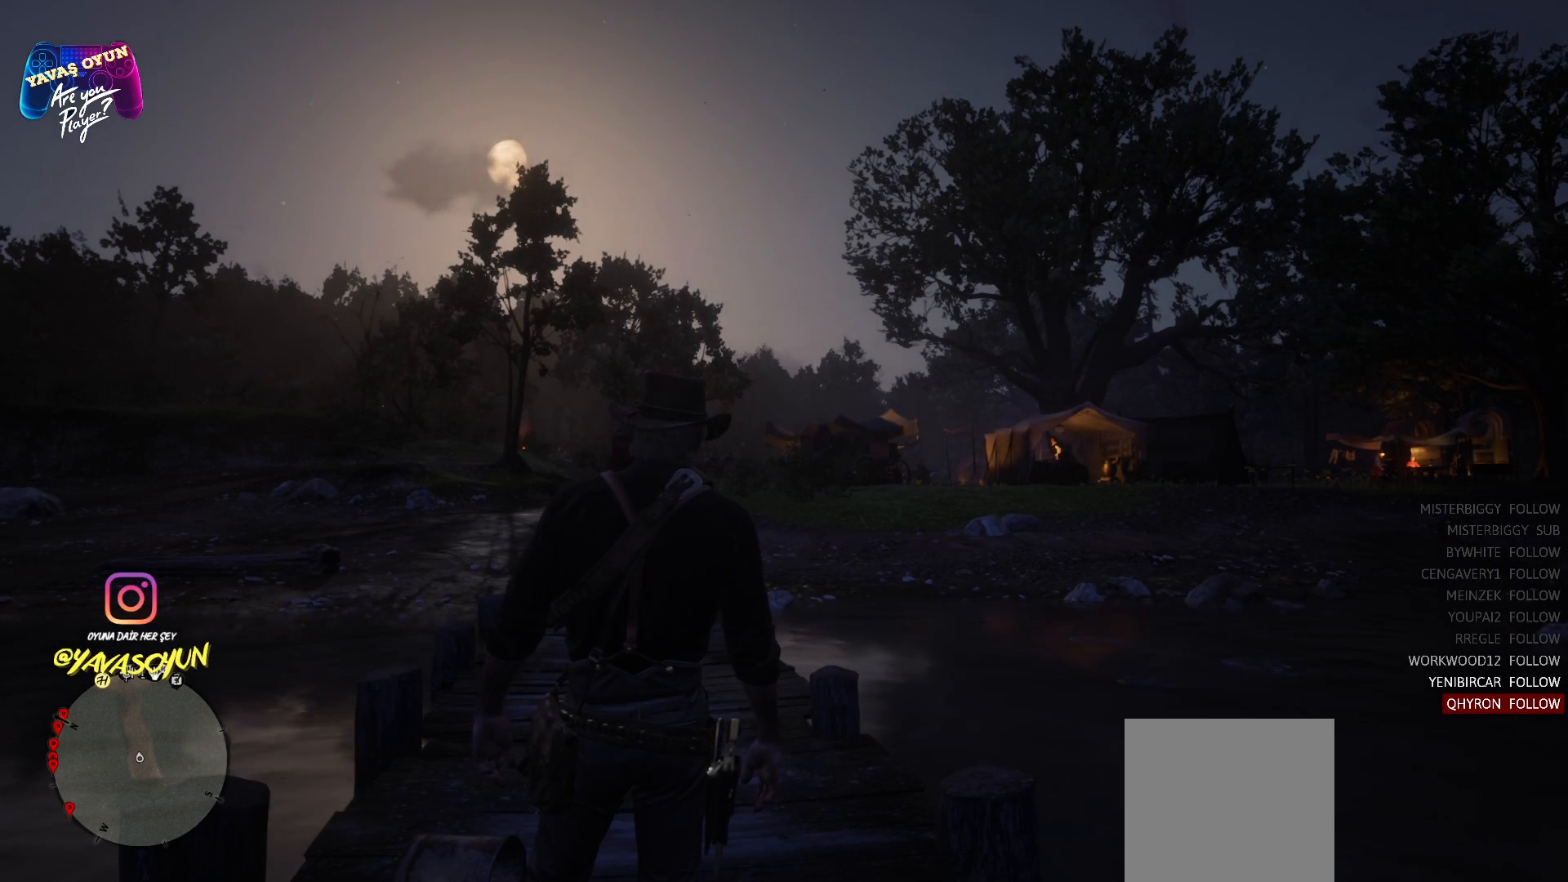
{"buttons": [], "left_stick": "center", "right_stick": "center", "events": [[233, "right_stick", "down"], [333, "right_stick", "center"]]}